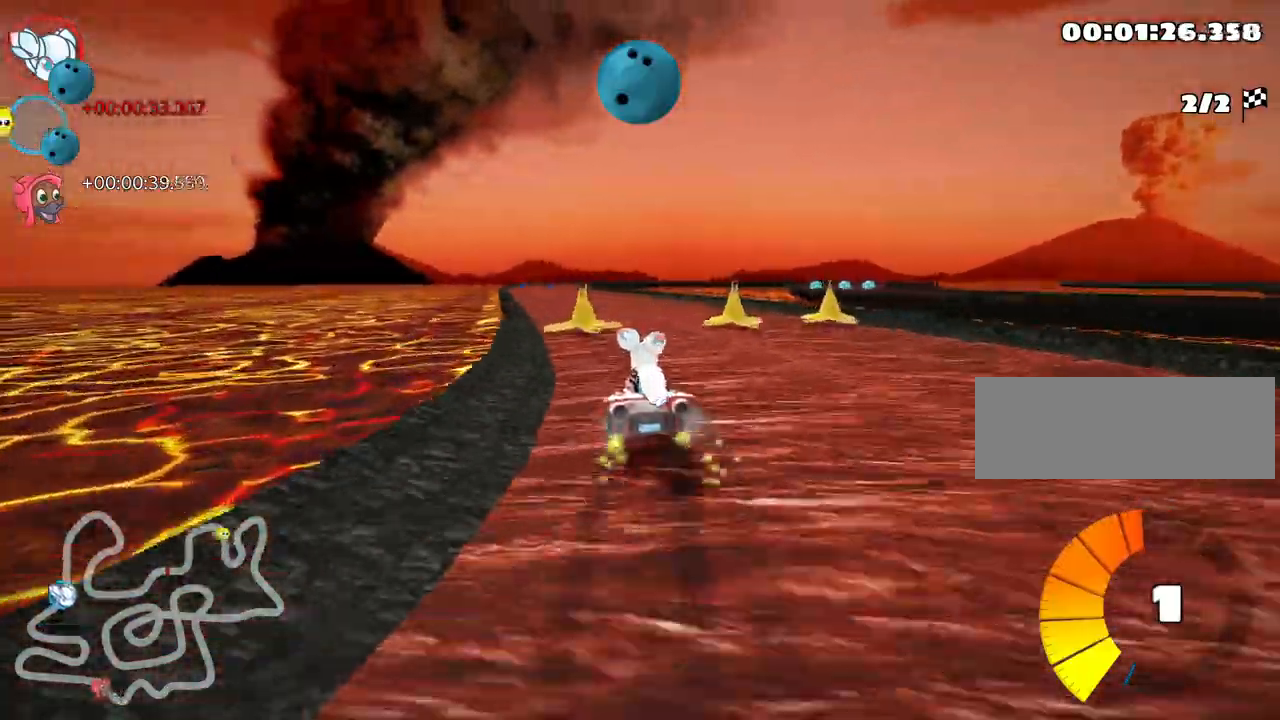
Gameplay with keyboard; each line is a JSON object with the keys held at the frame after it. "events" lists presses ("down") and releases ("up") of "down", "fire", "left", "look", "nitro", "right", "skid" and "up" between this image and that frame as [ms after this image, input, new state], when the widget could be followed in between. No other keys are recorded. Mouse input is not recorded. Key names are as the overlay labels them; some are game actions (e.g. jump) rather than physical keys. Not read: other_keys.
{"keys": ["right", "skid", "up"], "events": []}
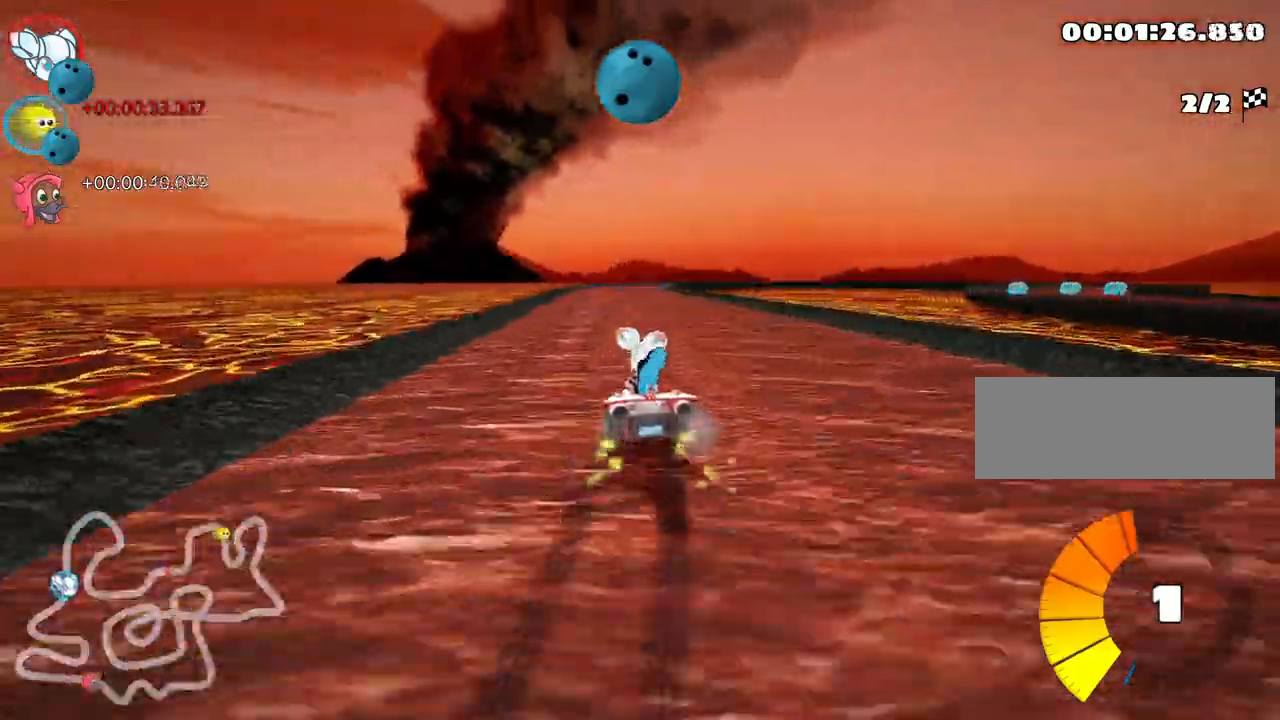
{"keys": ["up"], "events": [[283, "nitro", "down"], [383, "skid", "up"], [450, "nitro", "up"], [500, "right", "up"]]}
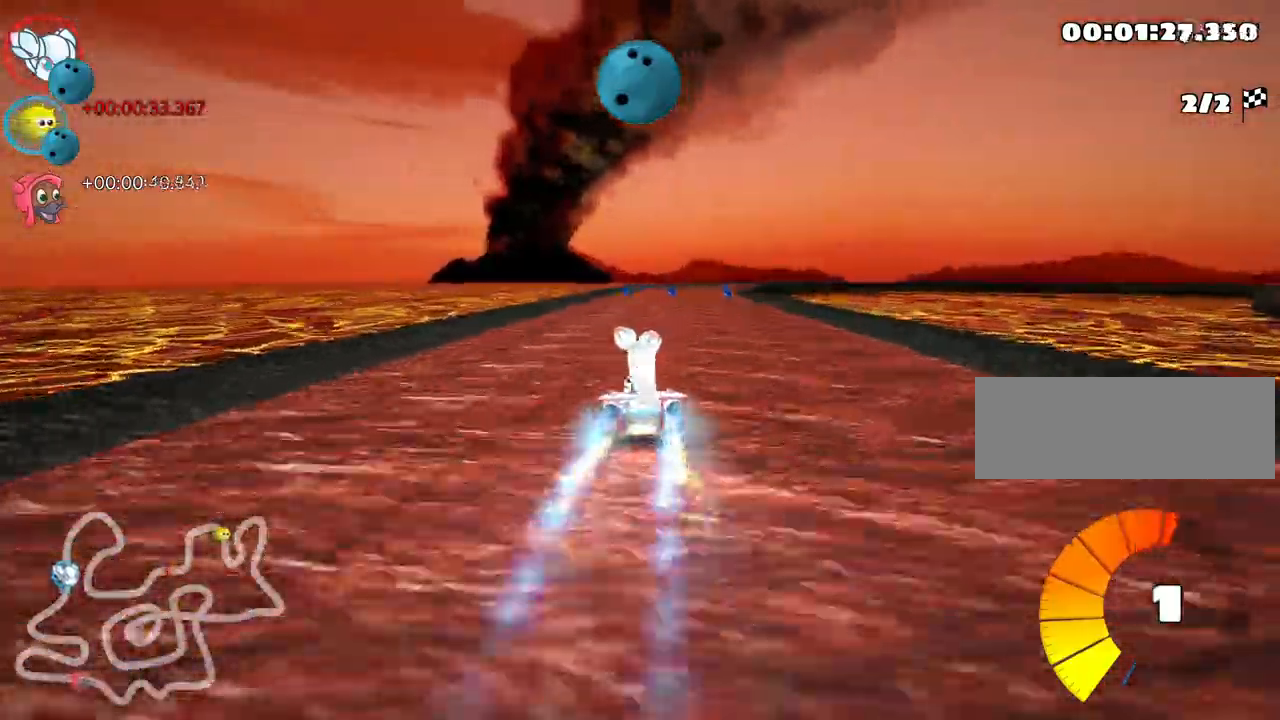
{"keys": ["left", "up"], "events": [[450, "left", "down"]]}
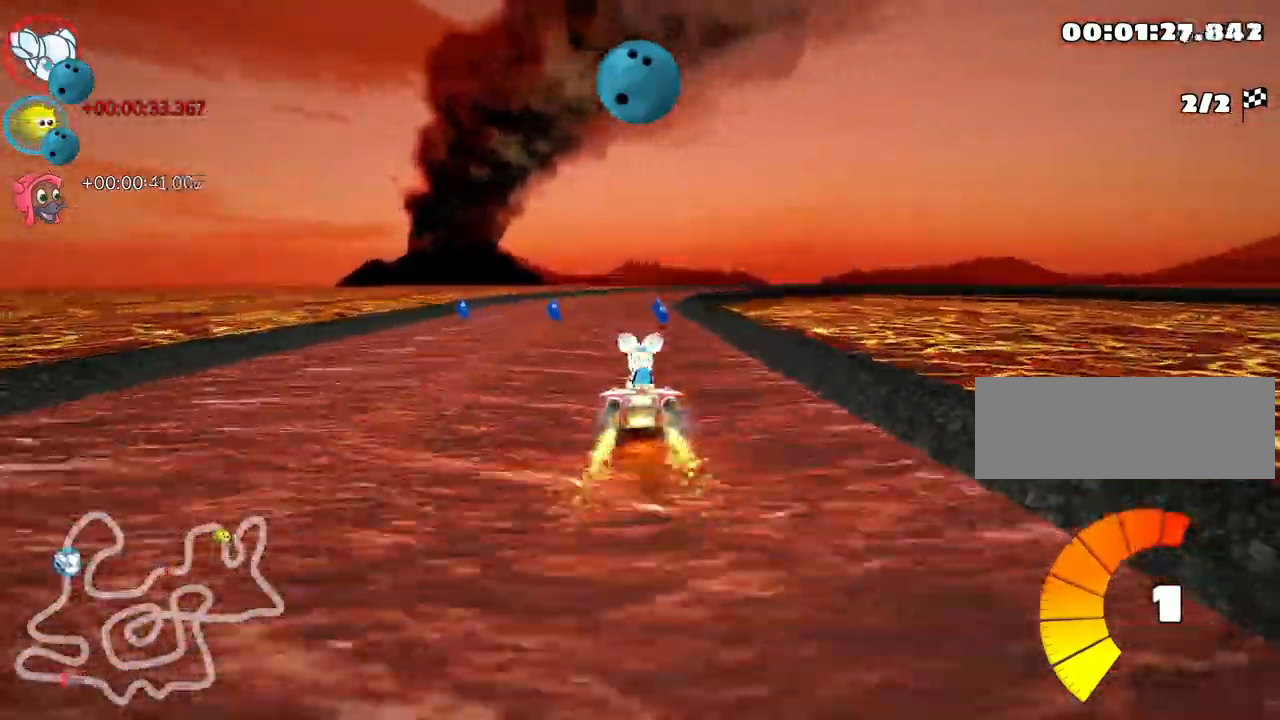
{"keys": ["right", "skid", "up"], "events": [[200, "left", "up"], [233, "skid", "down"], [267, "right", "down"]]}
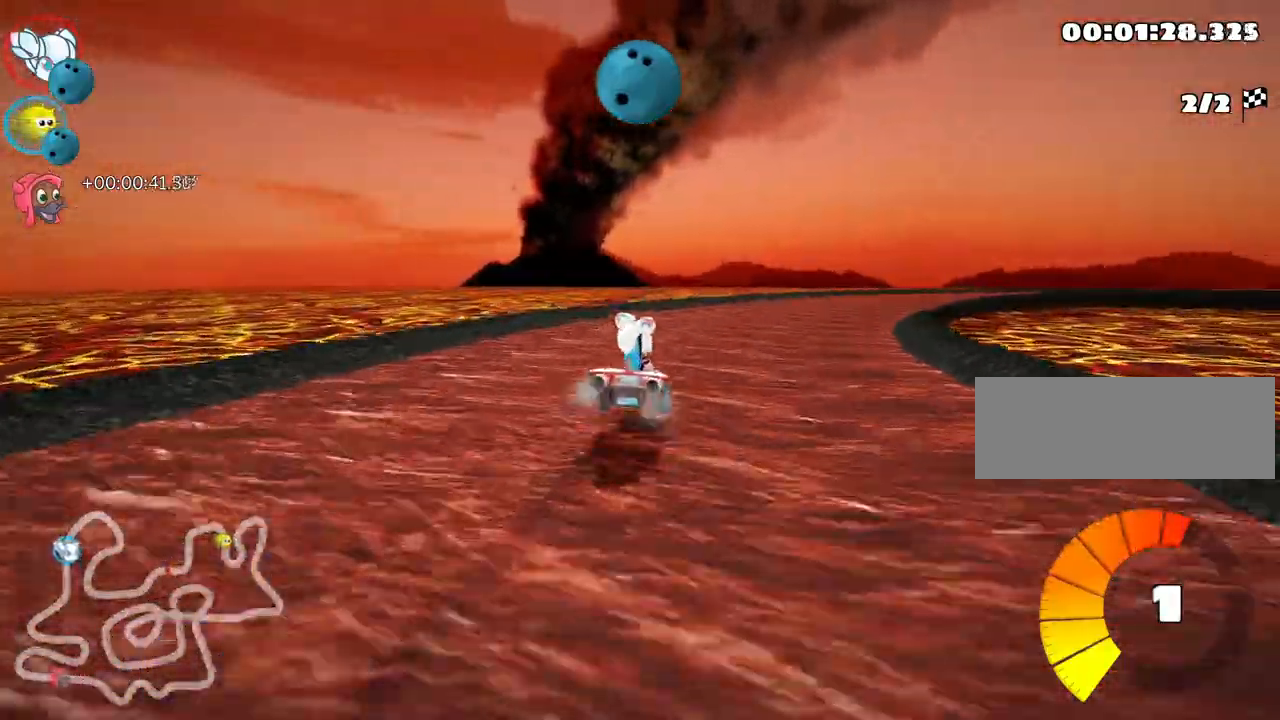
{"keys": ["left", "skid", "up"], "events": [[300, "left", "down"], [367, "right", "up"]]}
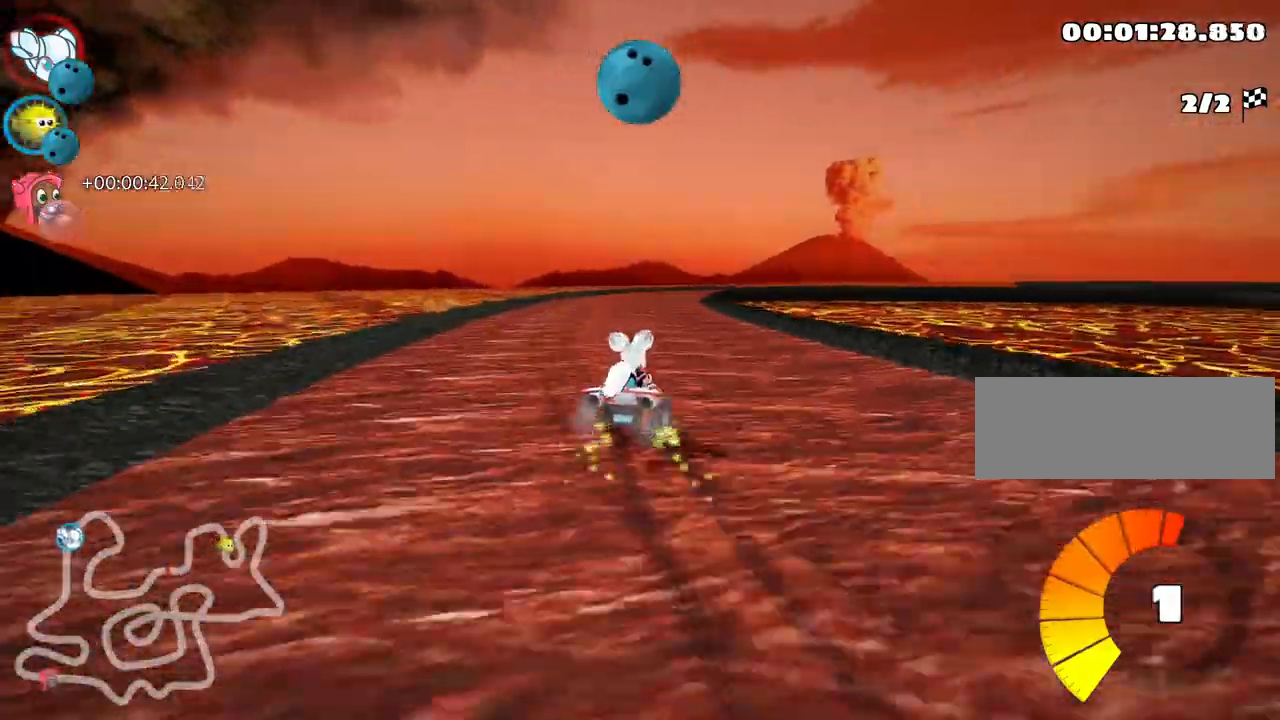
{"keys": ["left", "skid", "up"], "events": []}
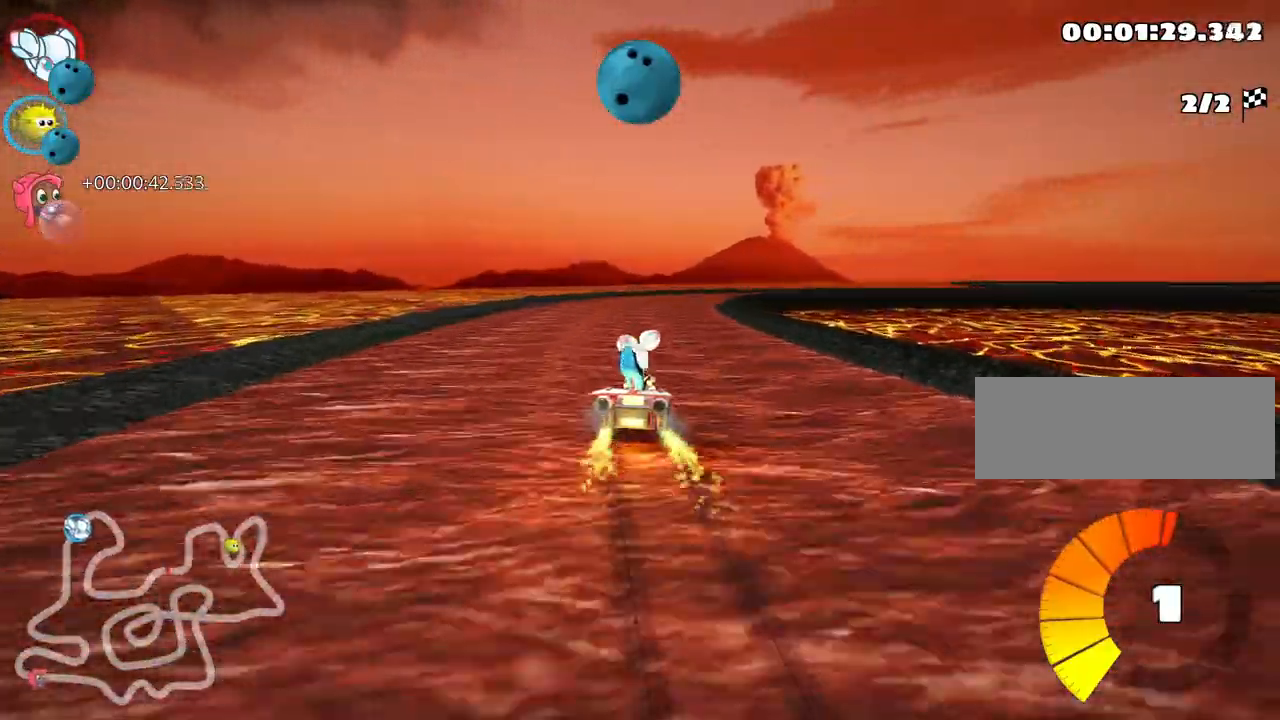
{"keys": ["right", "skid", "up"], "events": [[150, "right", "down"], [200, "left", "up"]]}
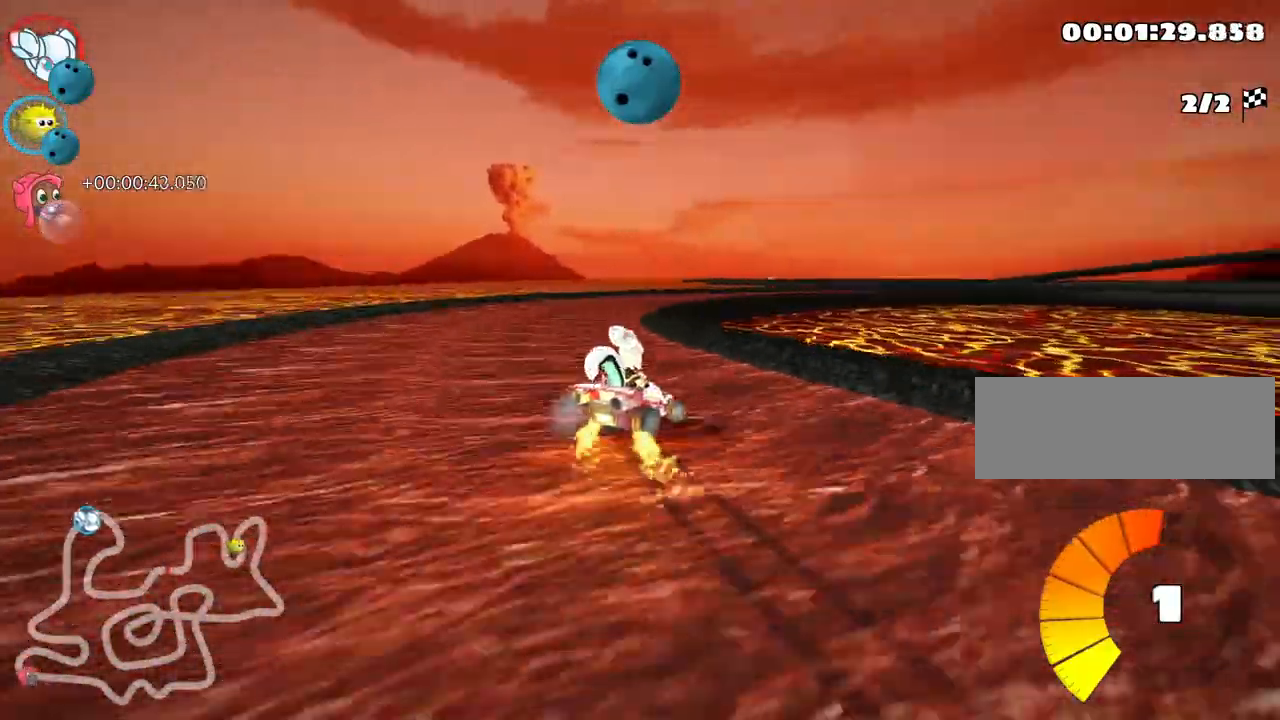
{"keys": ["left", "skid", "up"], "events": [[183, "left", "down"], [217, "right", "up"], [317, "left", "up"], [333, "right", "down"], [467, "right", "up"], [483, "left", "down"]]}
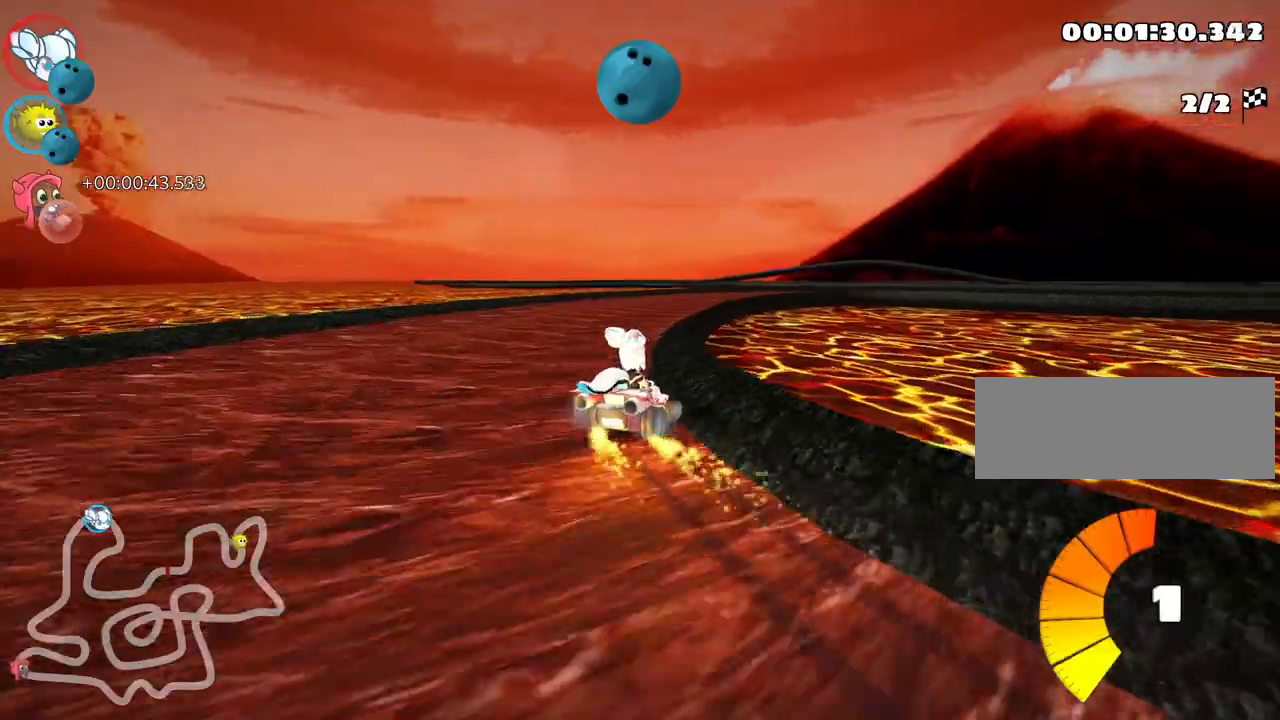
{"keys": ["right", "skid", "up"], "events": [[250, "right", "down"], [300, "left", "up"]]}
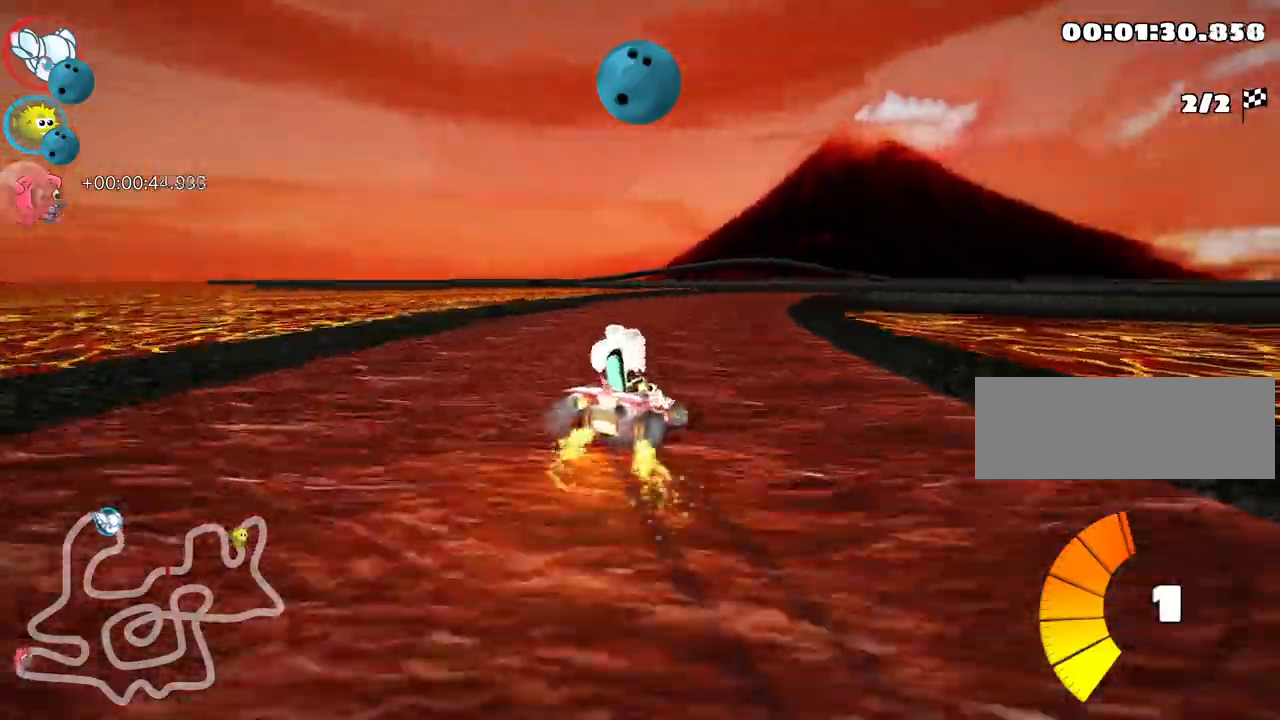
{"keys": ["right", "skid", "up"], "events": []}
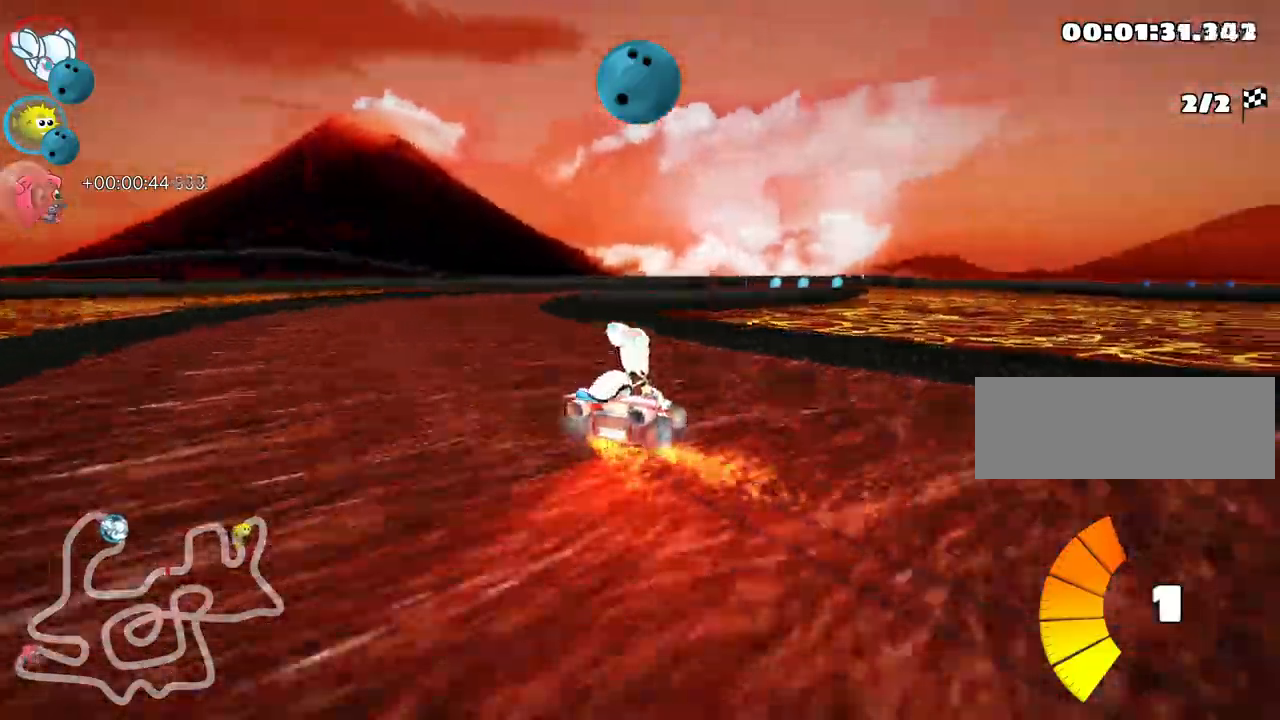
{"keys": ["right", "skid", "up"], "events": [[33, "right", "up"], [300, "left", "down"], [450, "left", "up"], [500, "right", "down"]]}
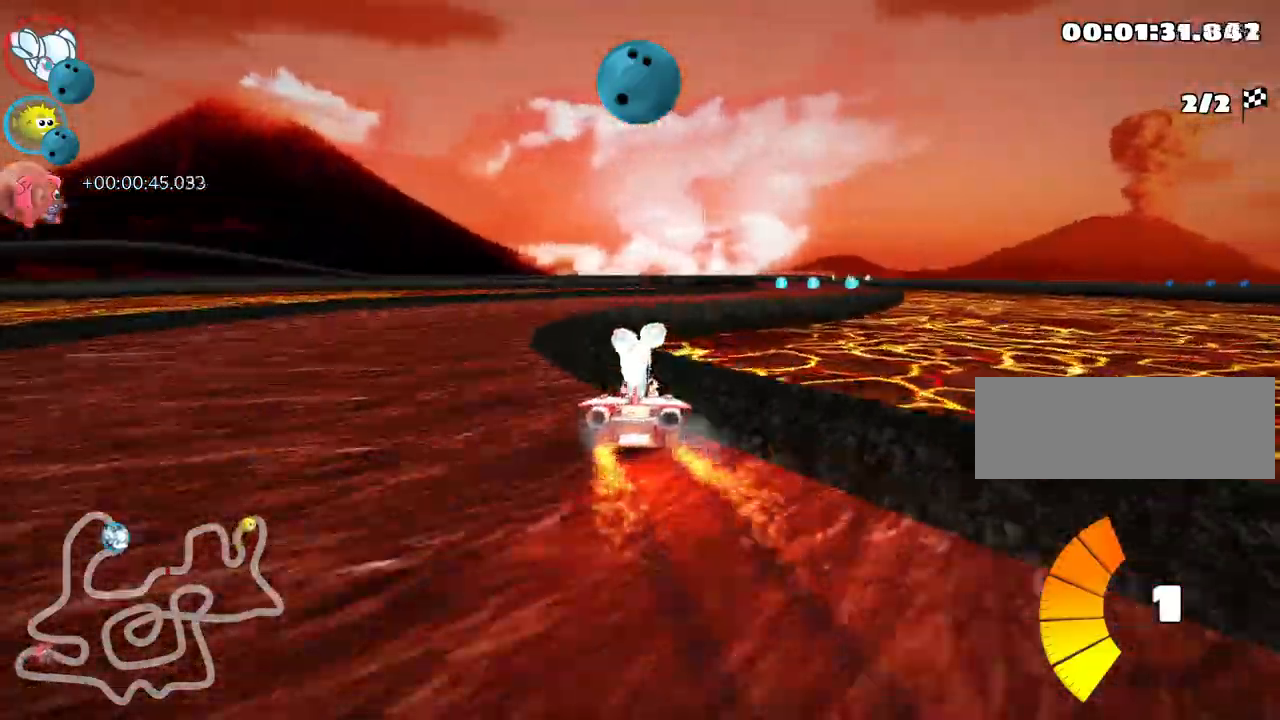
{"keys": ["right"], "events": [[50, "up", "up"], [117, "skid", "up"]]}
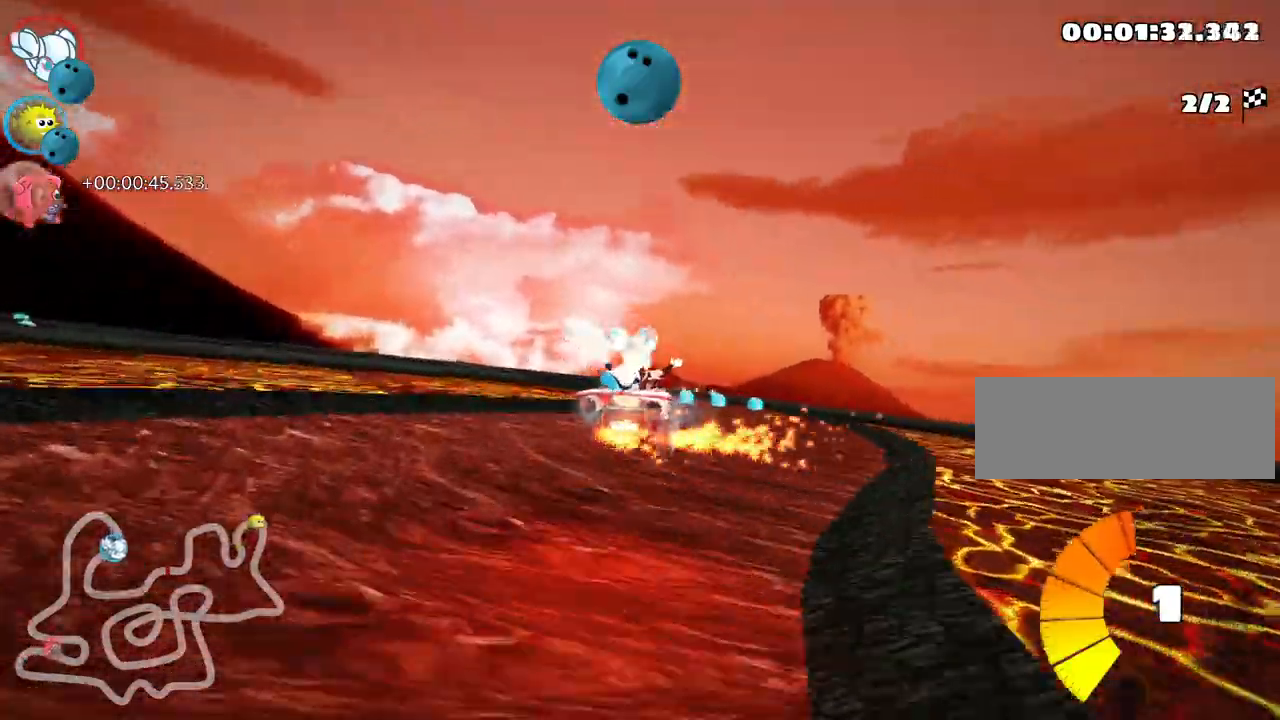
{"keys": [], "events": [[483, "right", "up"]]}
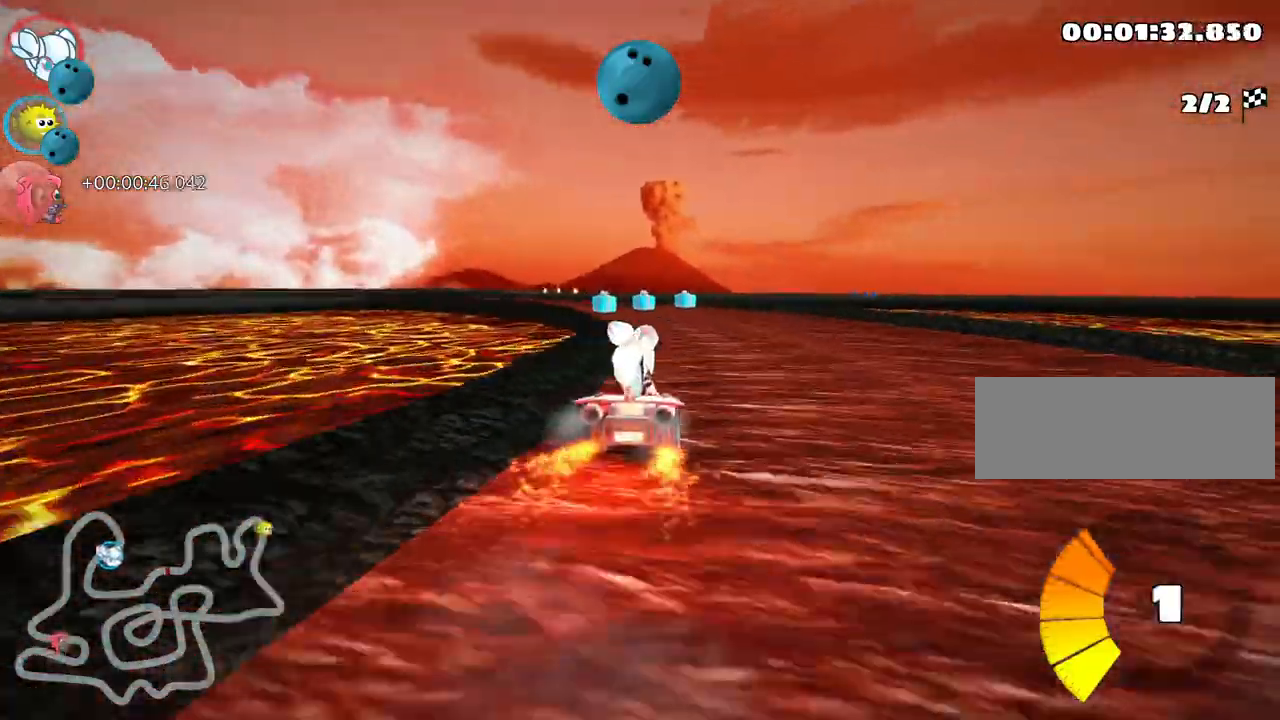
{"keys": ["right", "skid", "up"], "events": [[67, "left", "down"], [83, "skid", "down"], [133, "up", "down"], [450, "left", "up"], [467, "right", "down"]]}
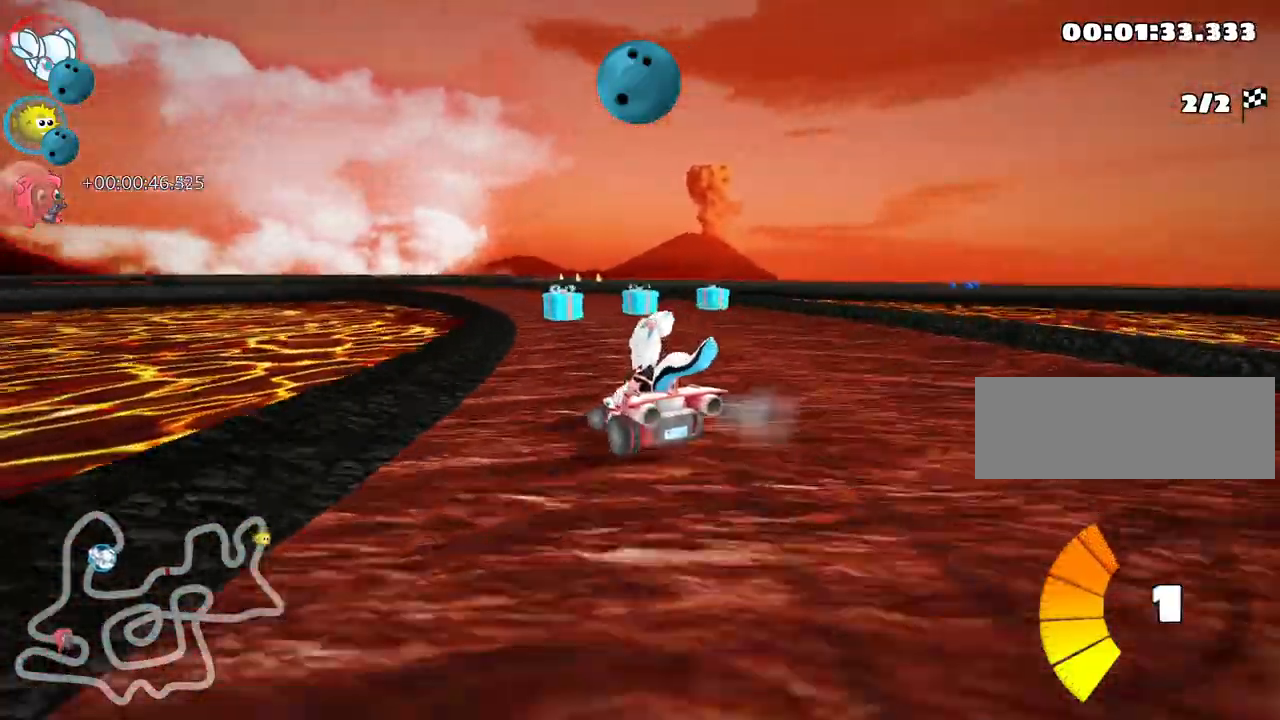
{"keys": ["nitro", "right", "skid", "up"], "events": [[383, "nitro", "down"]]}
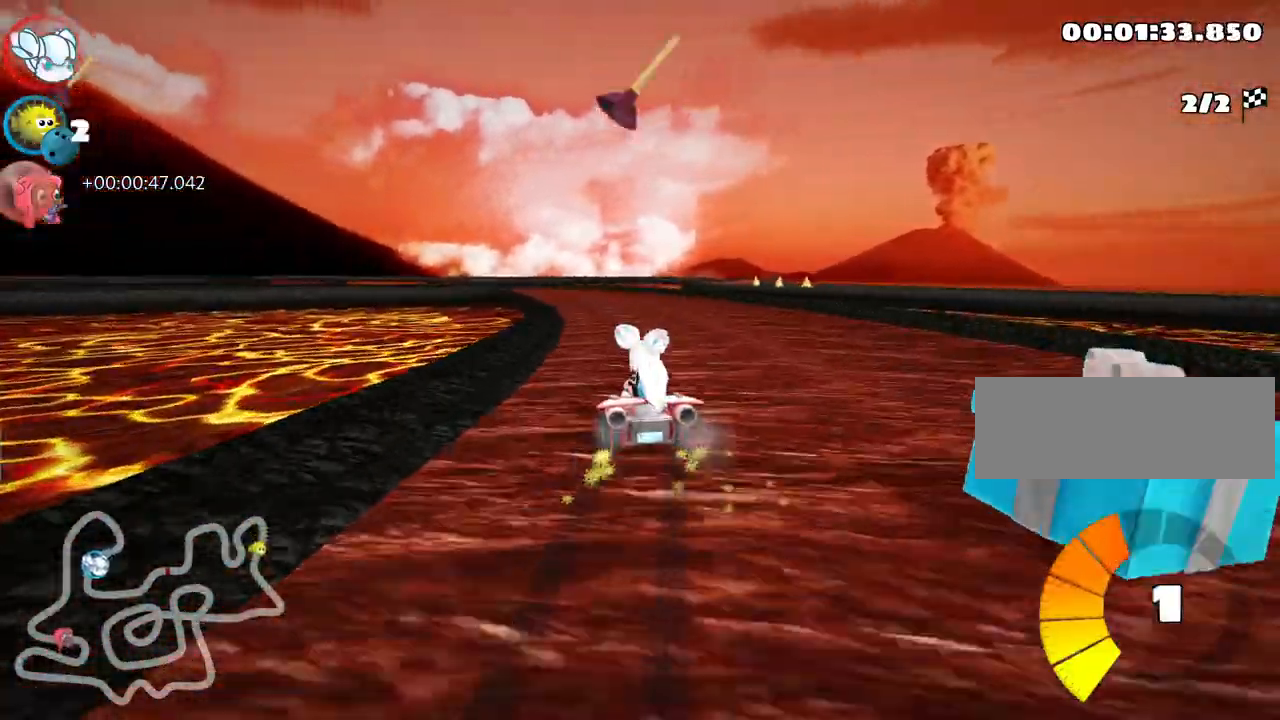
{"keys": ["left", "skid", "up"], "events": [[150, "nitro", "up"], [283, "left", "down"], [400, "right", "up"]]}
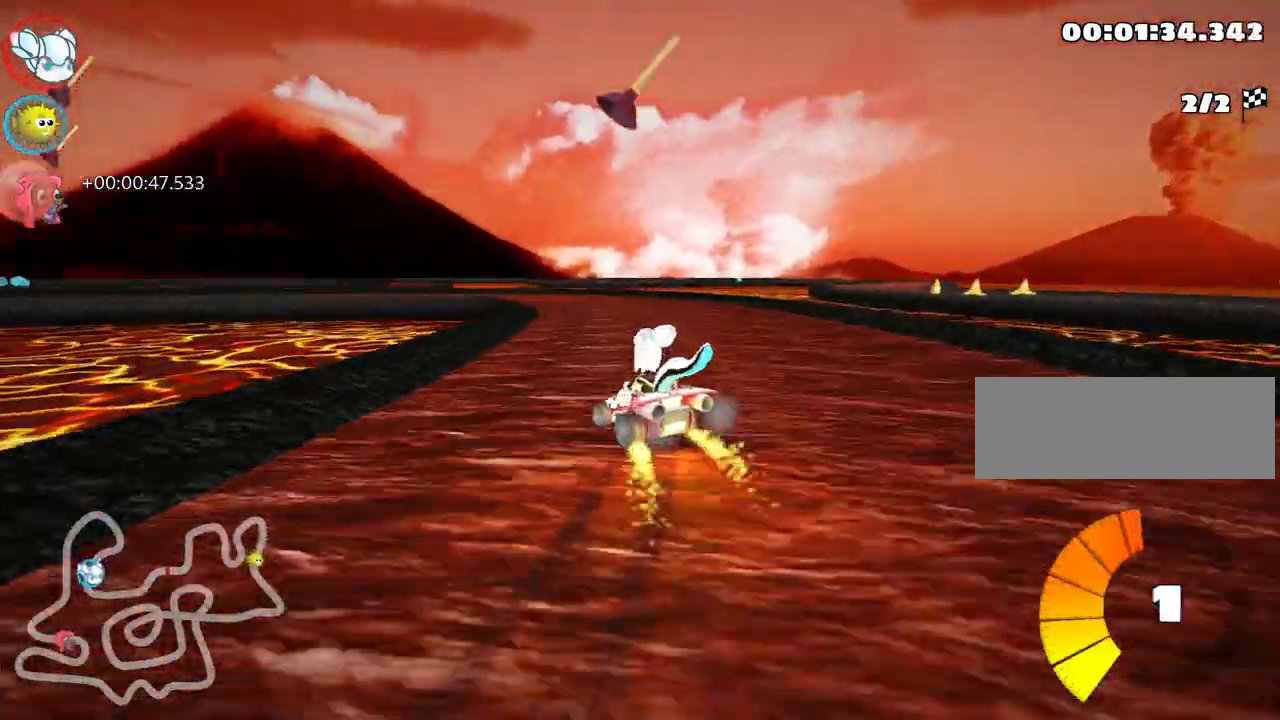
{"keys": ["left", "skid", "up"], "events": []}
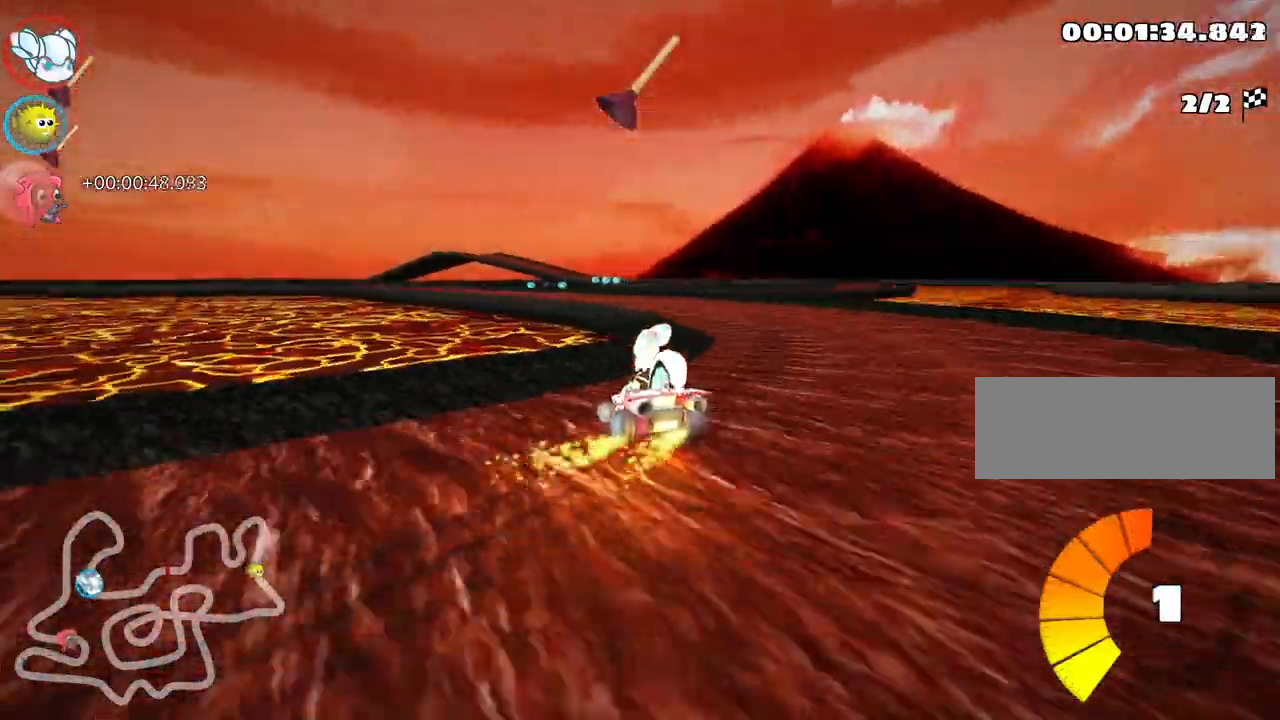
{"keys": ["left", "skid", "up"], "events": []}
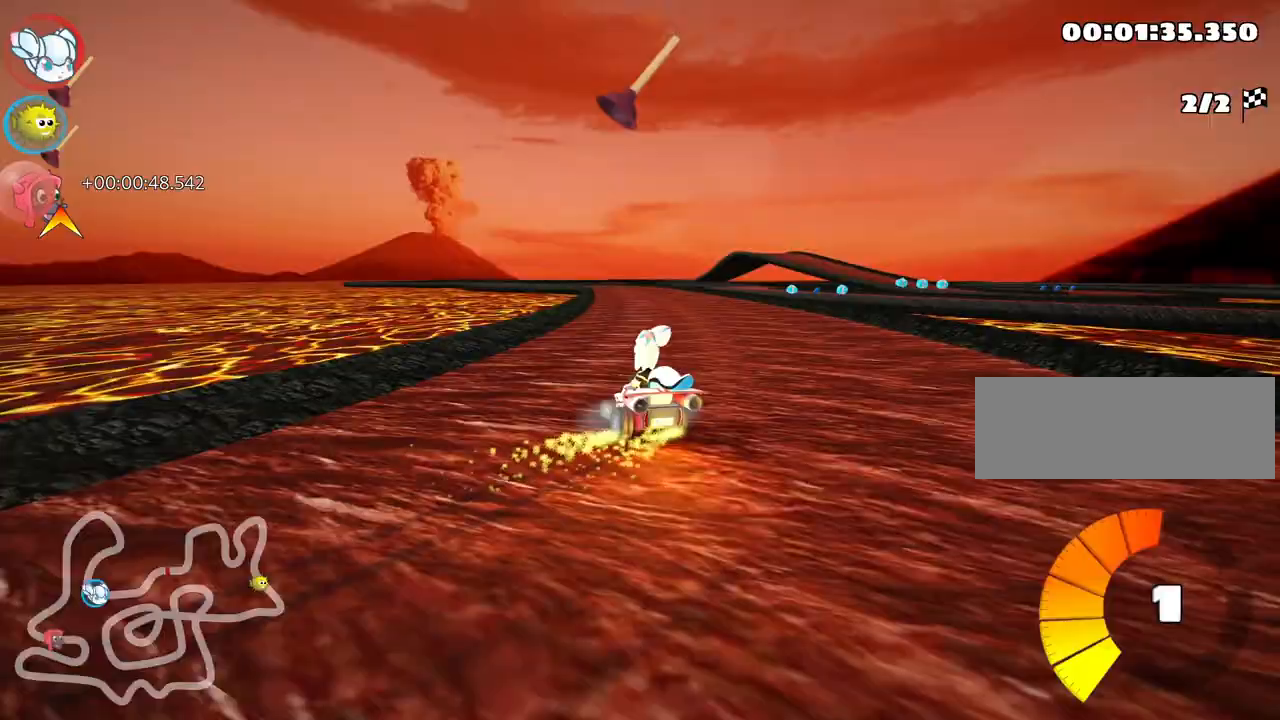
{"keys": ["nitro", "right", "skid", "up"], "events": [[33, "nitro", "down"], [167, "fire", "down"], [217, "left", "up"], [400, "right", "down"], [483, "fire", "up"]]}
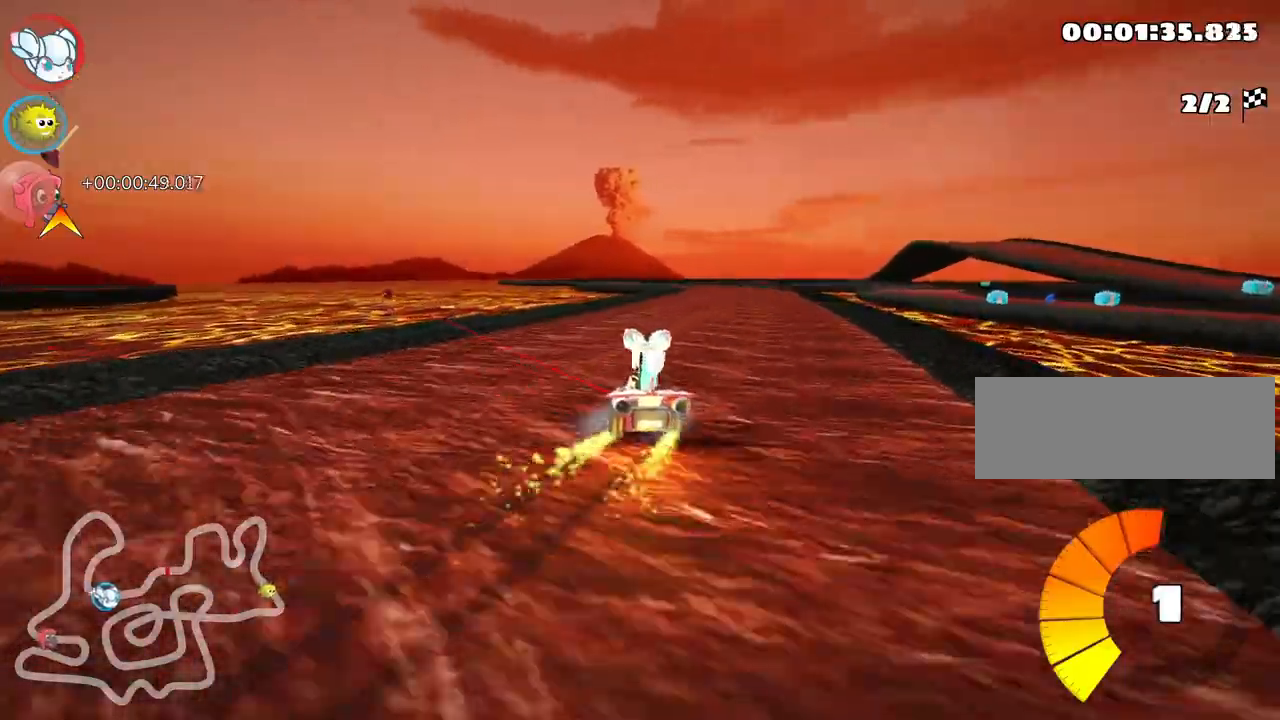
{"keys": ["nitro", "right", "skid", "up"], "events": []}
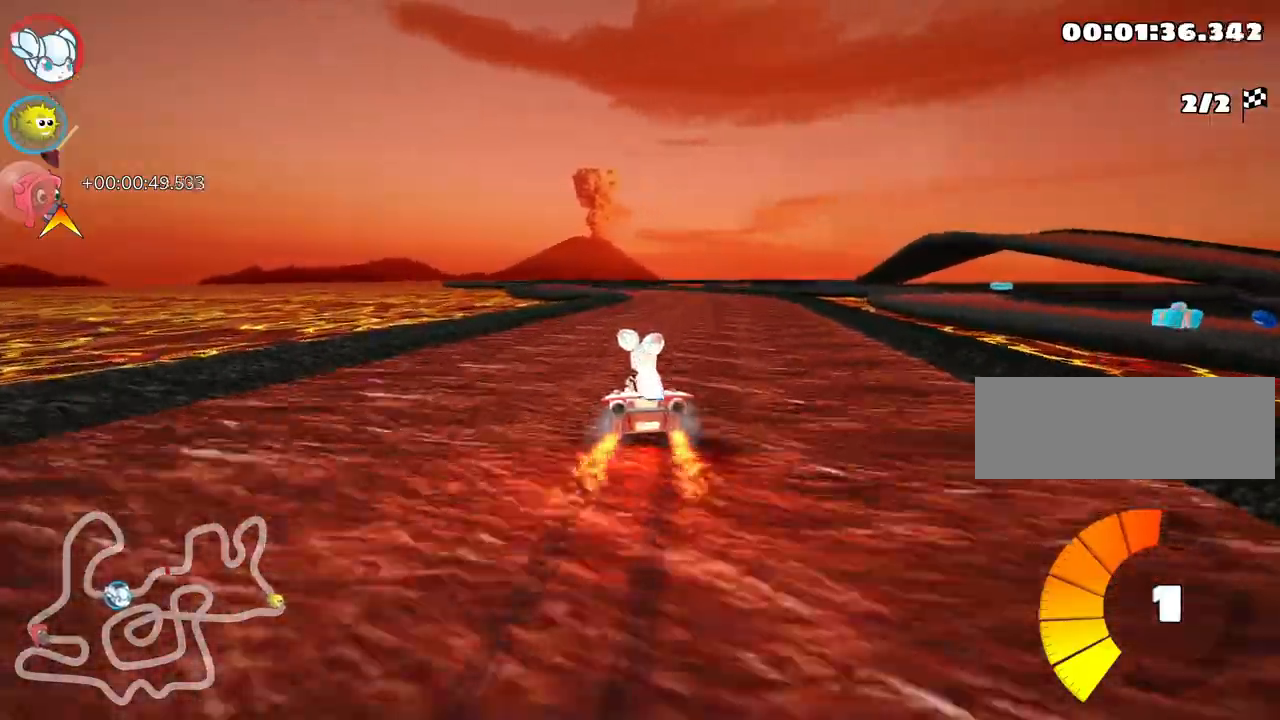
{"keys": ["nitro", "right", "skid", "up"], "events": [[50, "left", "down"], [233, "left", "up"]]}
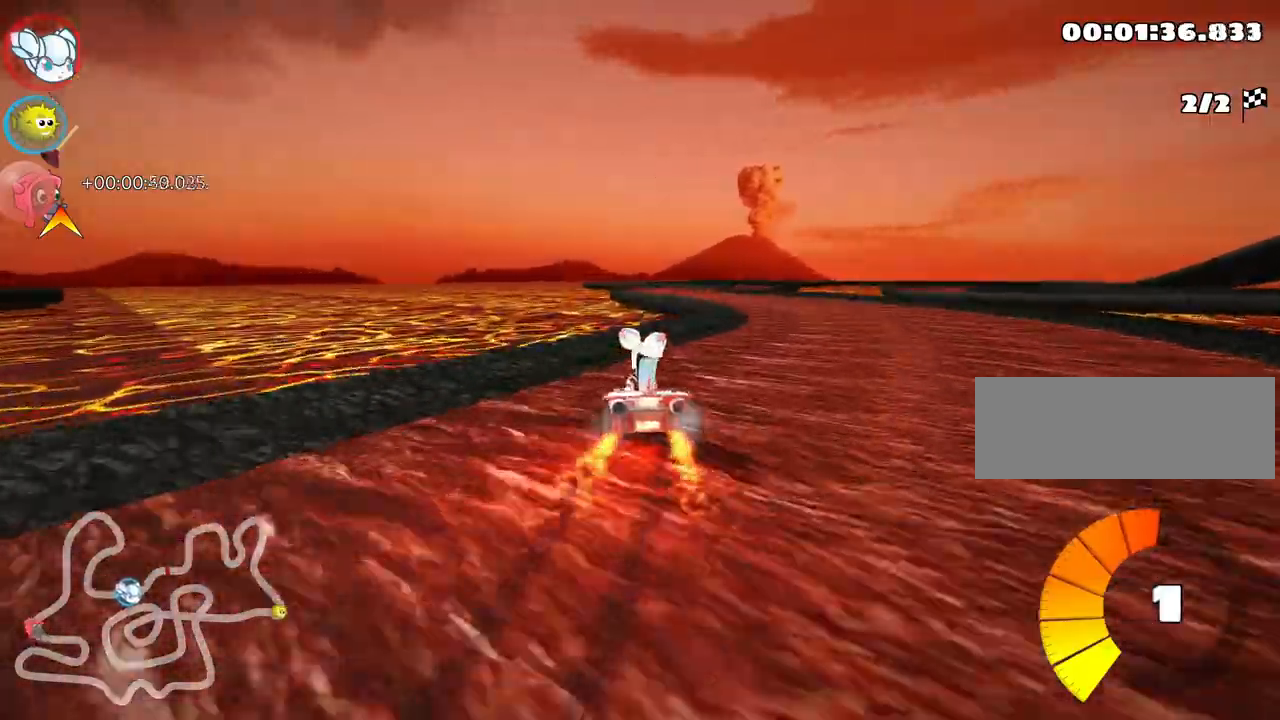
{"keys": [], "events": [[83, "skid", "up"], [167, "right", "up"], [200, "nitro", "up"], [283, "up", "up"]]}
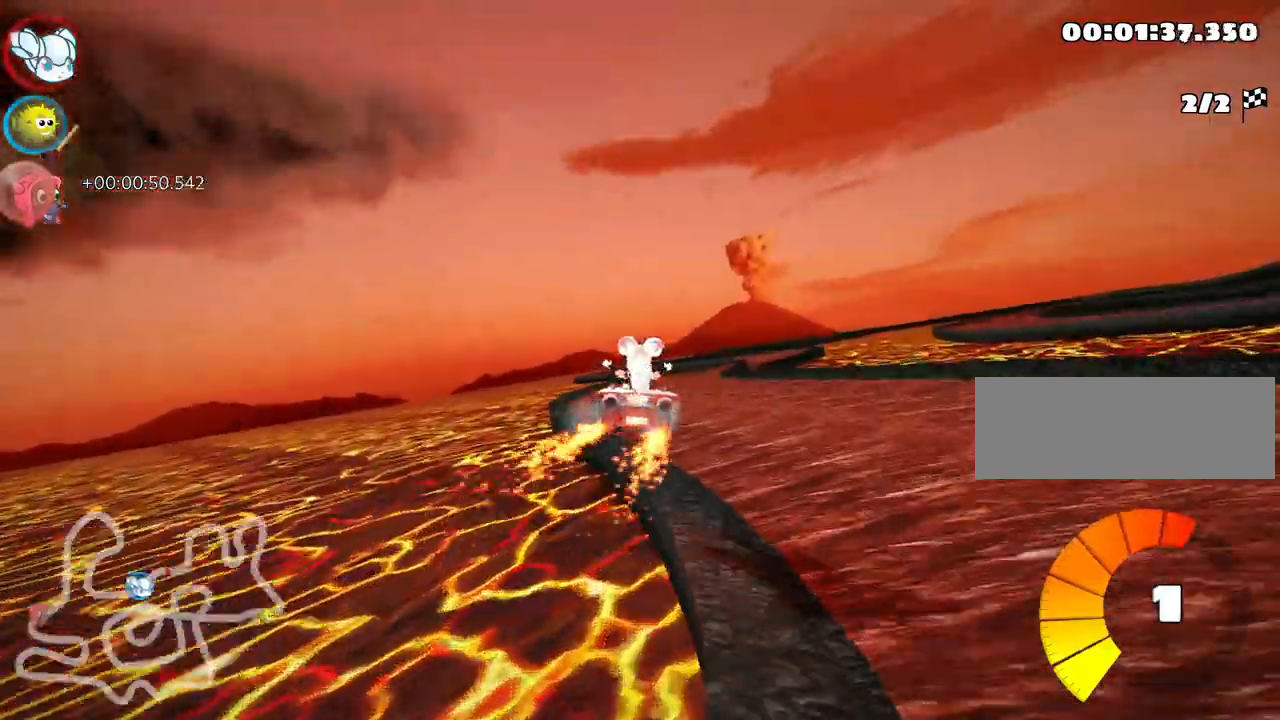
{"keys": [], "events": []}
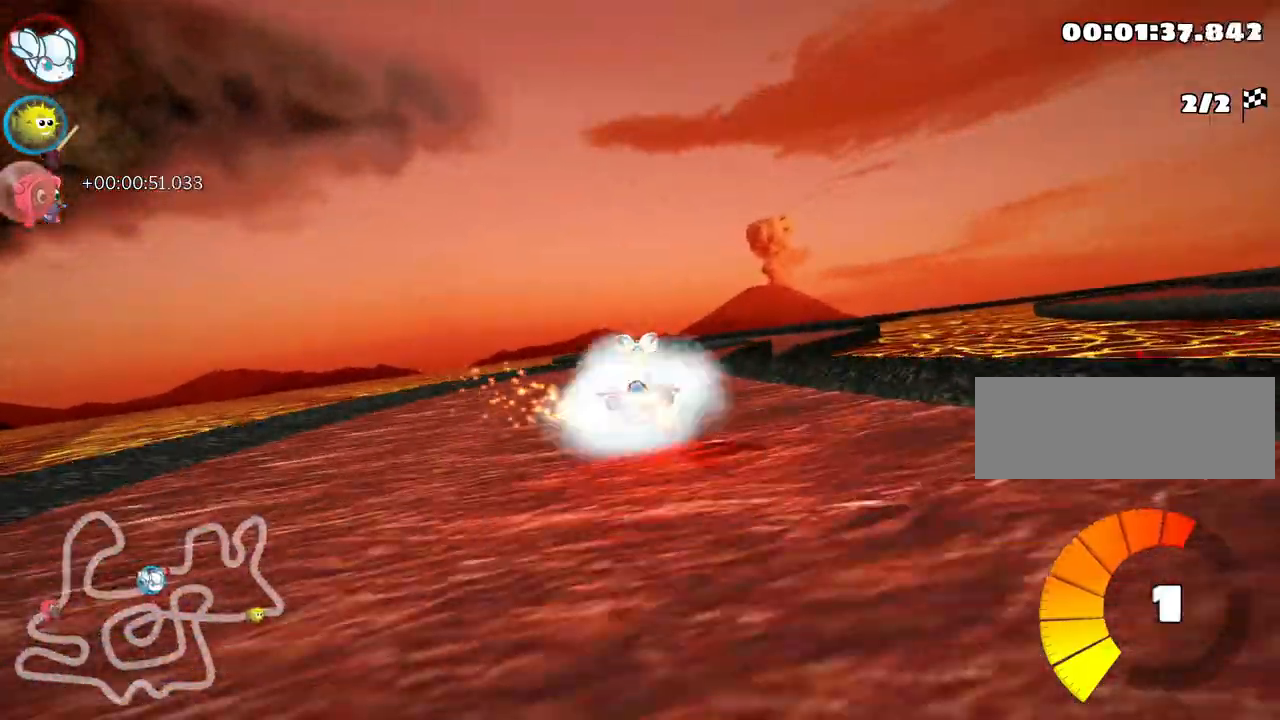
{"keys": [], "events": []}
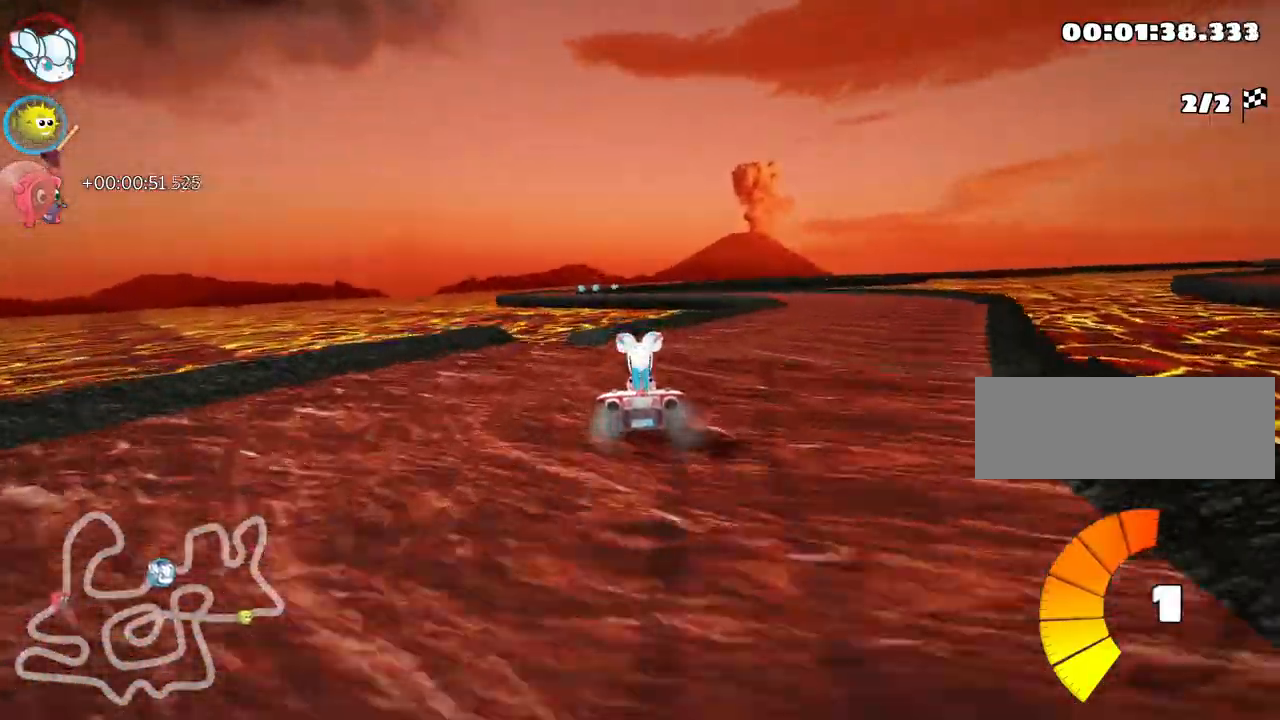
{"keys": [], "events": []}
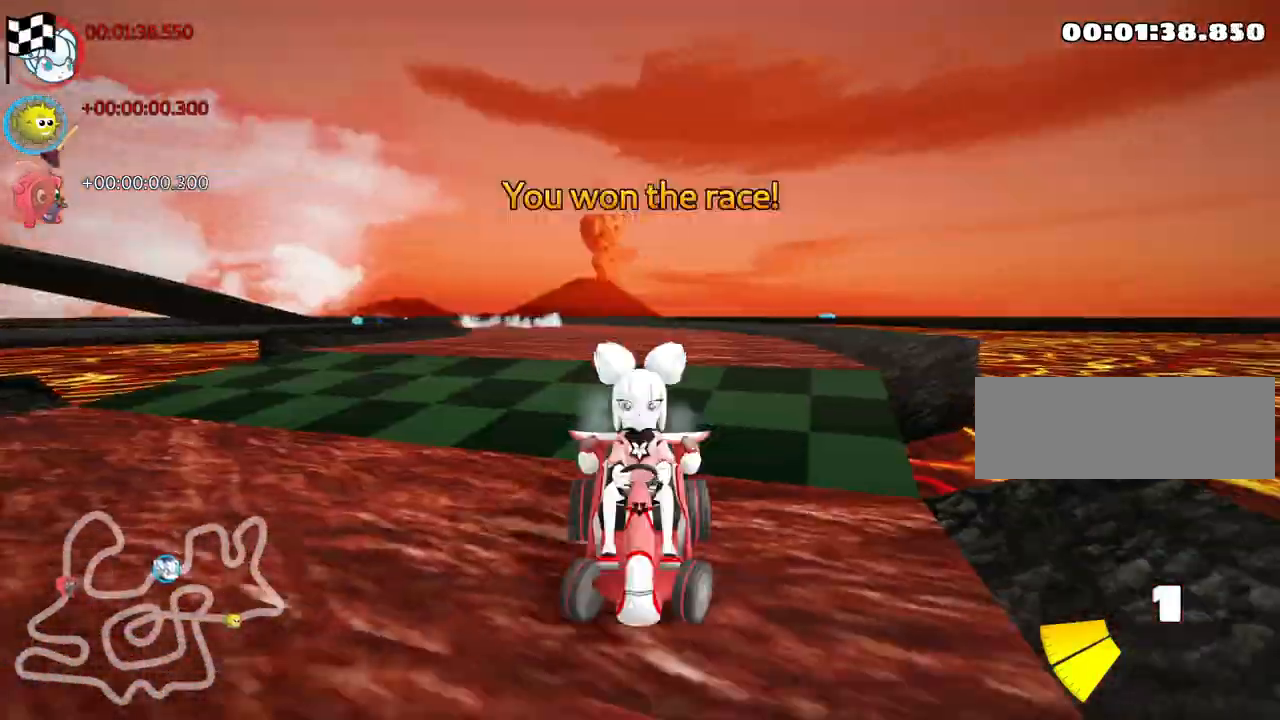
{"keys": [], "events": []}
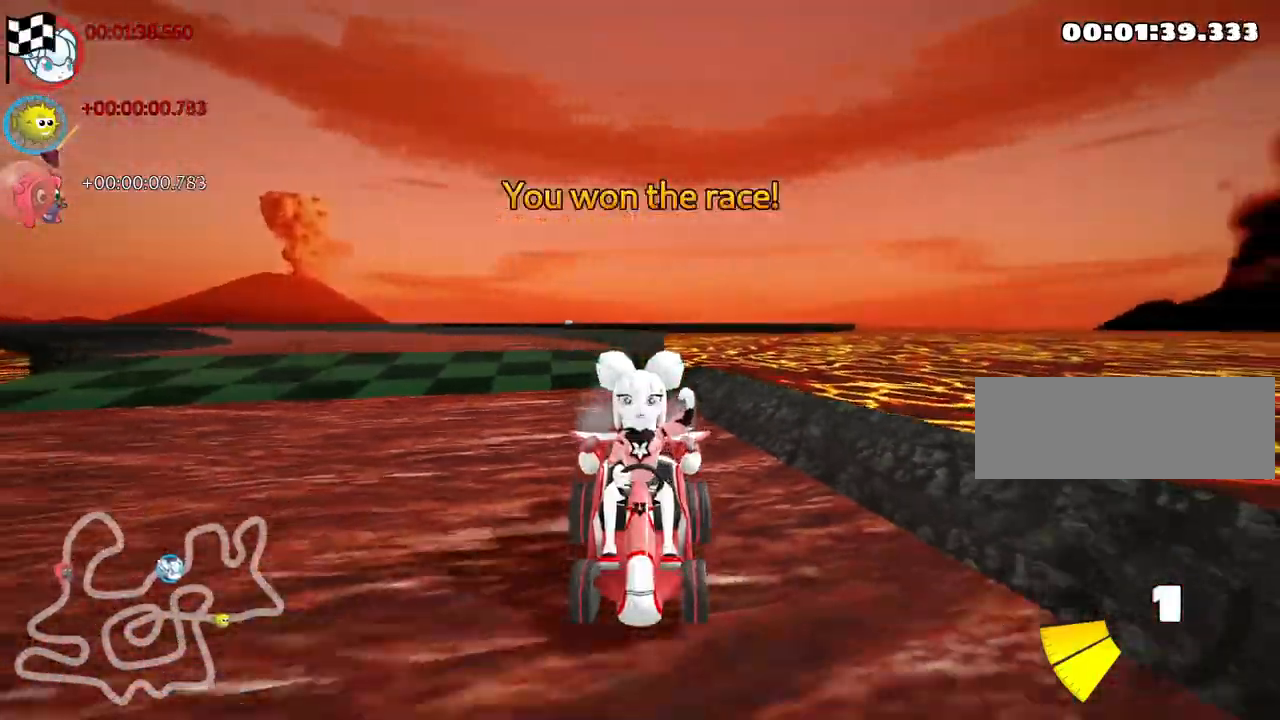
{"keys": [], "events": []}
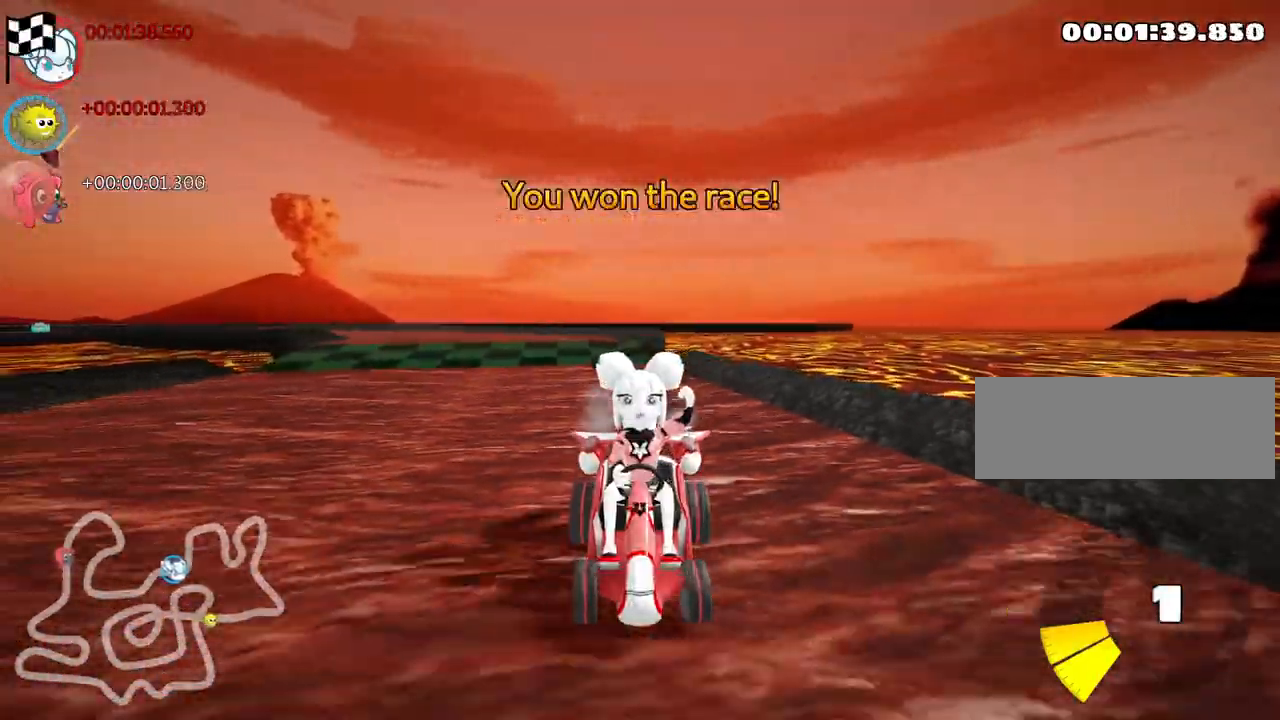
{"keys": ["right"], "events": [[367, "right", "down"]]}
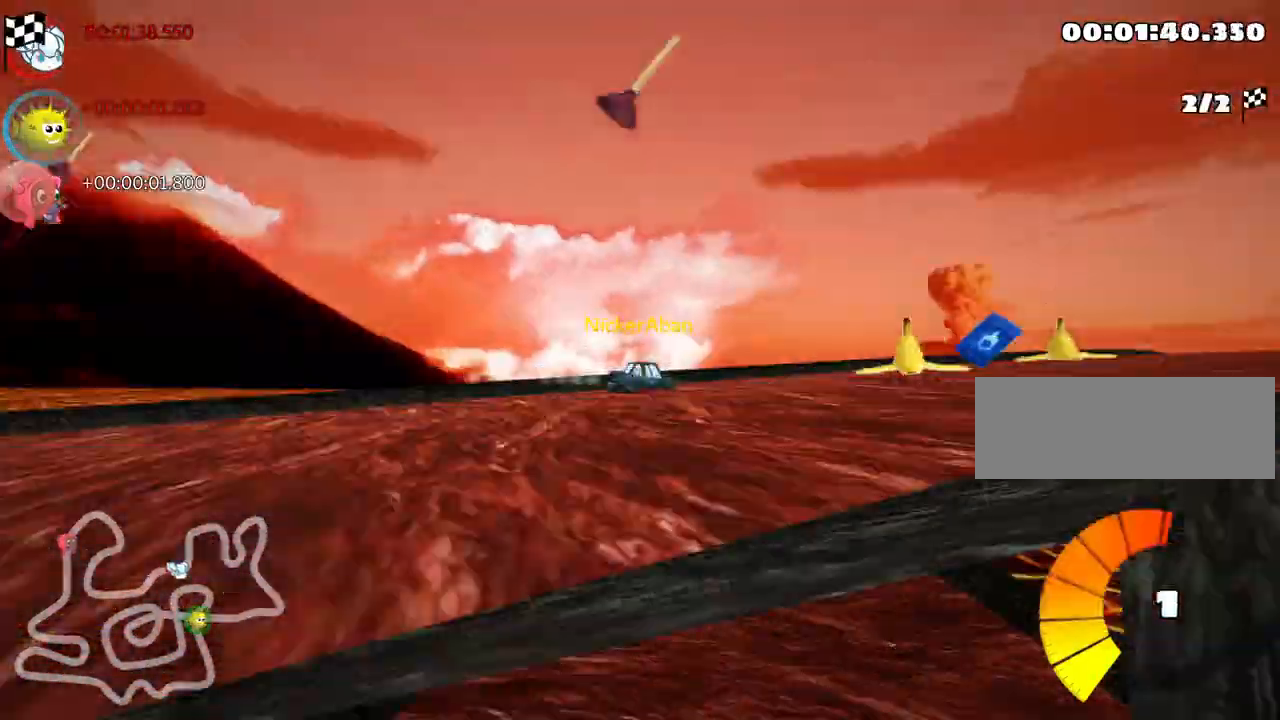
{"keys": [], "events": [[33, "right", "up"]]}